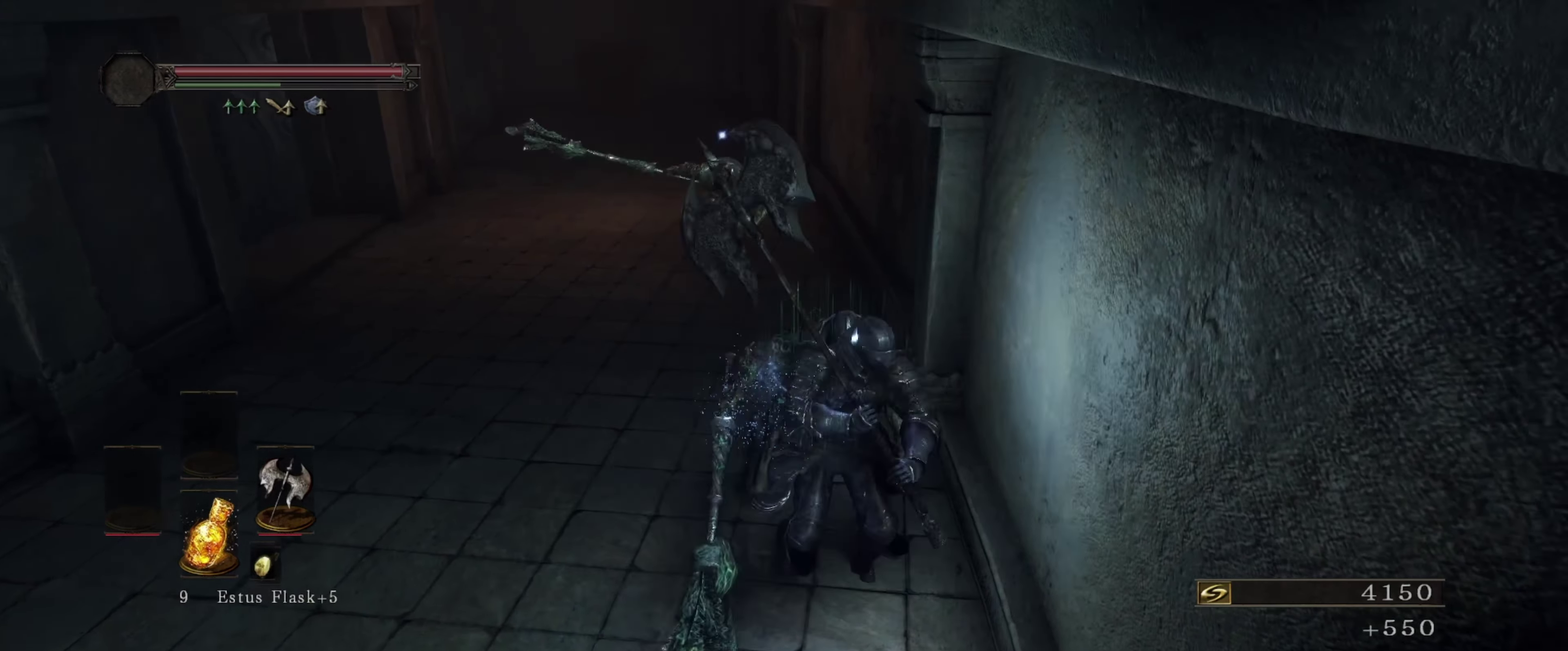
Gameplay with a controller (Xbox layout); each line is a JSON object with the inputs held at the frame after it (dt_ms = milliseconds from this image to that frame). "events" lists button and stick changes between this image and that frame as [ms after this image, input, new state], when the widget could be followed in between. Not read: L3 R1 R3.
{"dt_ms": 683, "buttons": [], "left_stick": "down-left", "right_stick": "center", "events": [[33, "left_stick", "down"], [567, "left_stick", "down-left"]]}
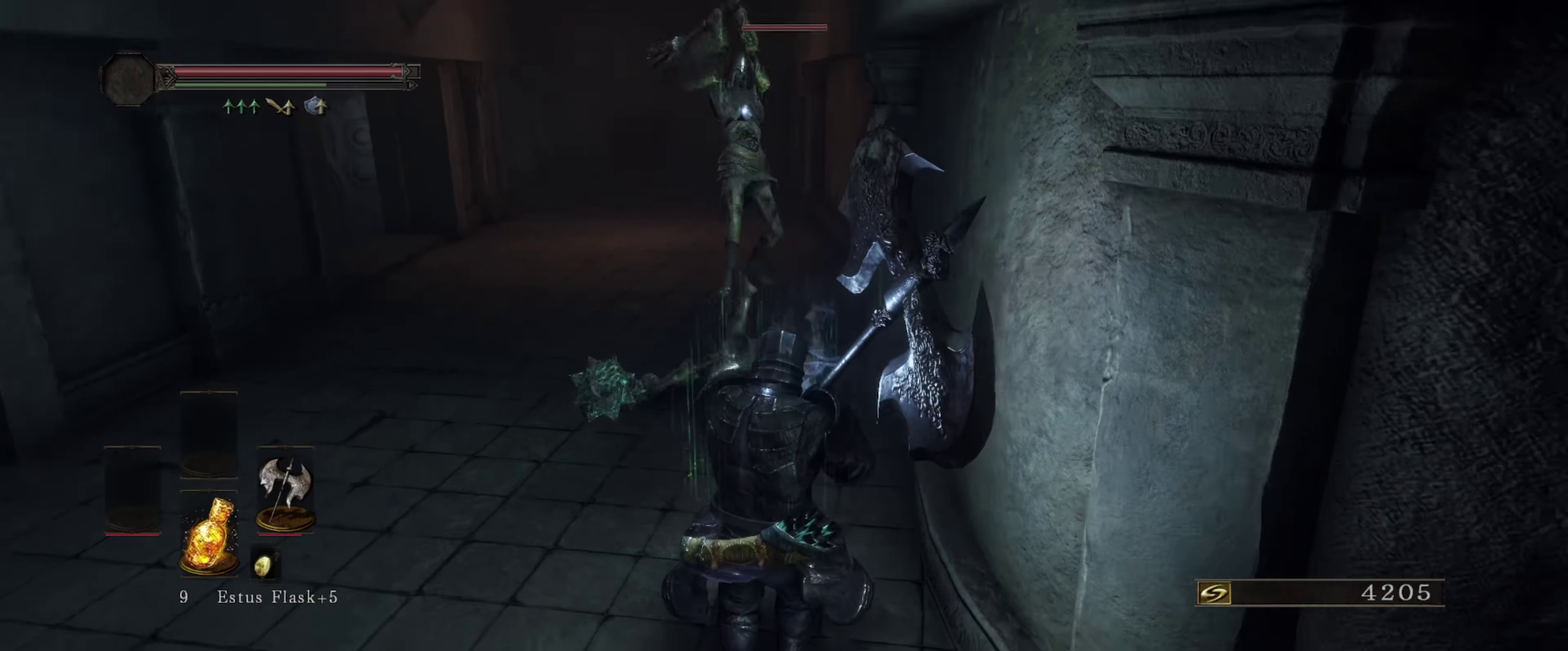
{"dt_ms": 617, "buttons": [], "left_stick": "up", "right_stick": "center", "events": [[584, "left_stick", "up"]]}
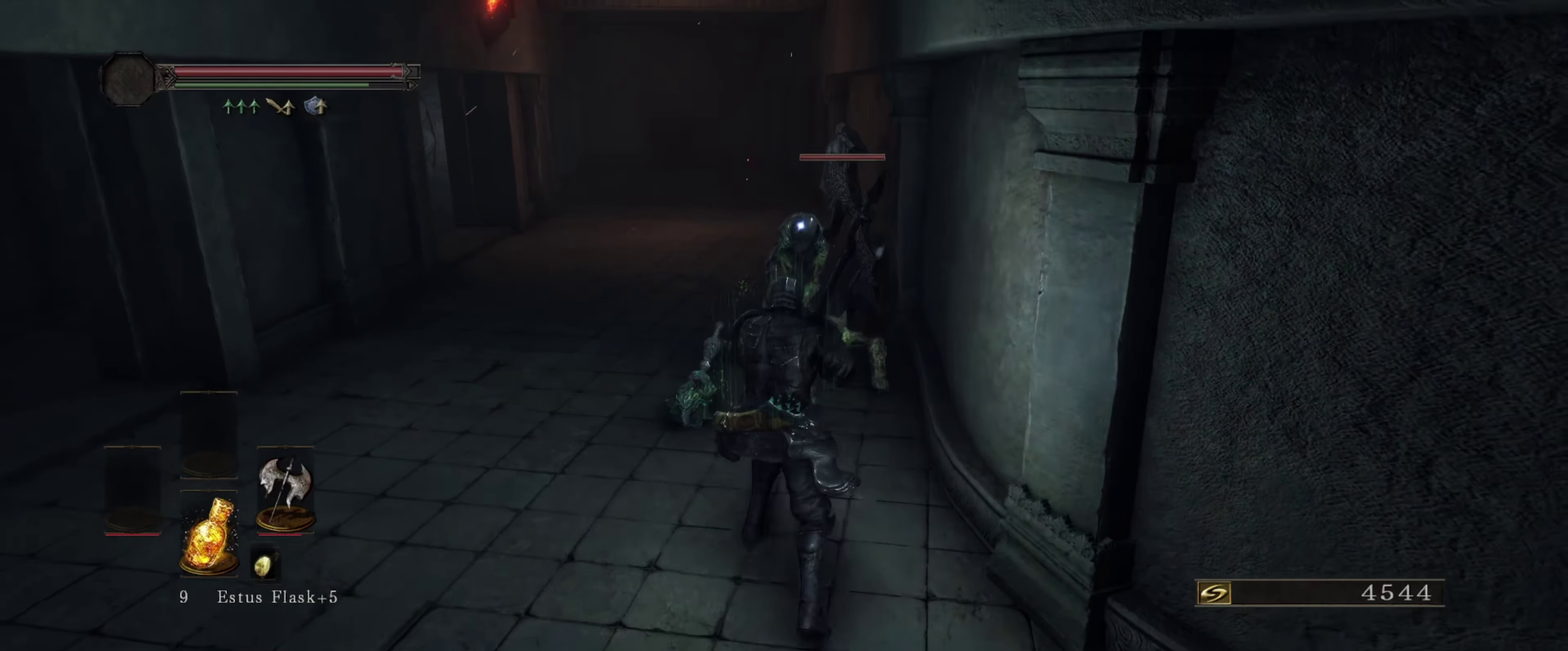
{"dt_ms": 383, "buttons": [], "left_stick": "up", "right_stick": "center", "events": []}
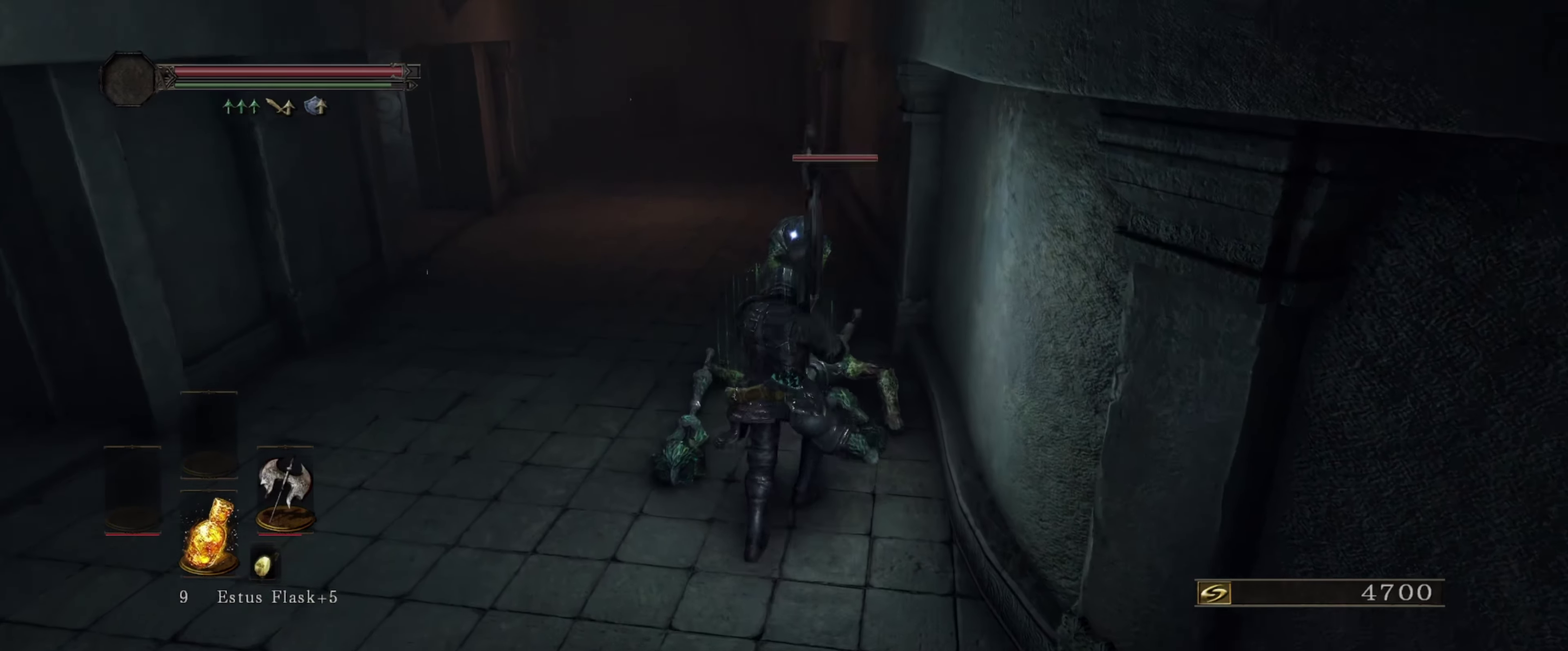
{"dt_ms": 500, "buttons": [], "left_stick": "center", "right_stick": "center", "events": [[167, "left_stick", "center"]]}
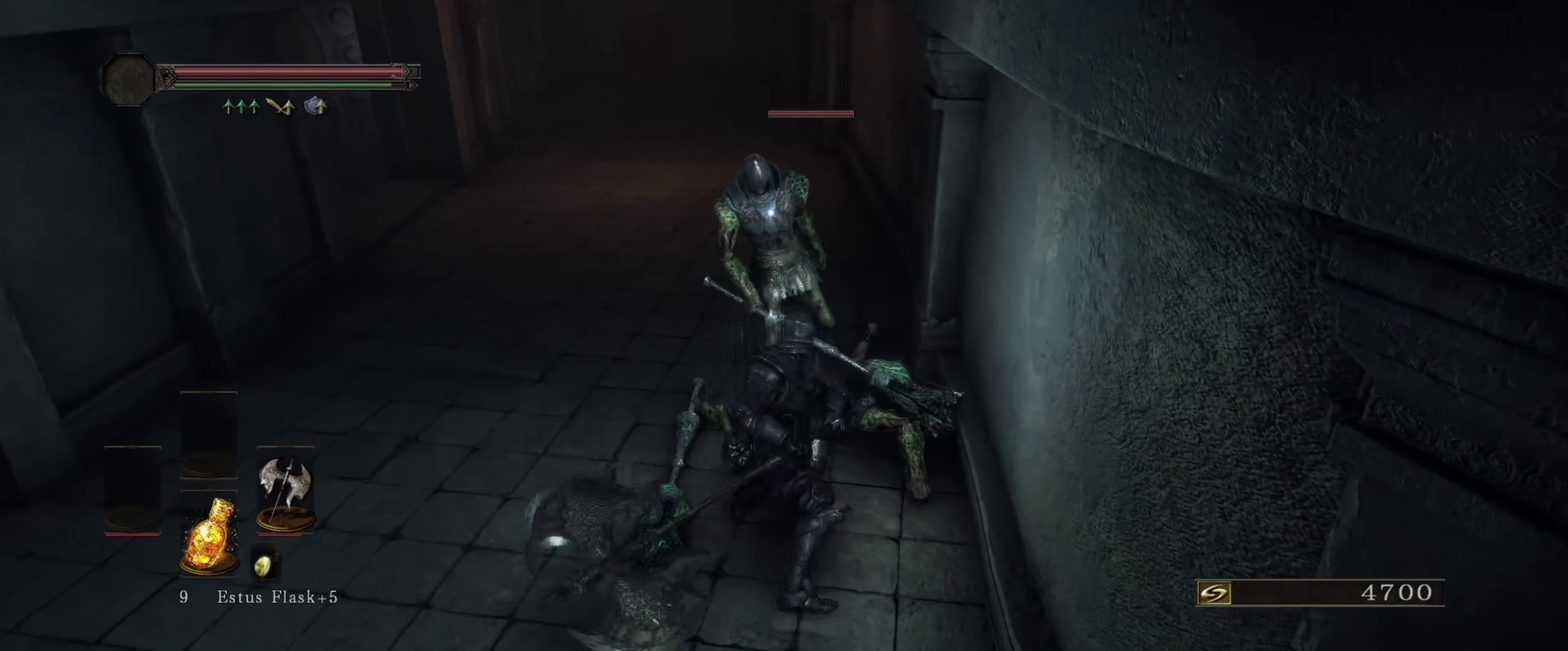
{"dt_ms": 500, "buttons": [], "left_stick": "center", "right_stick": "center", "events": []}
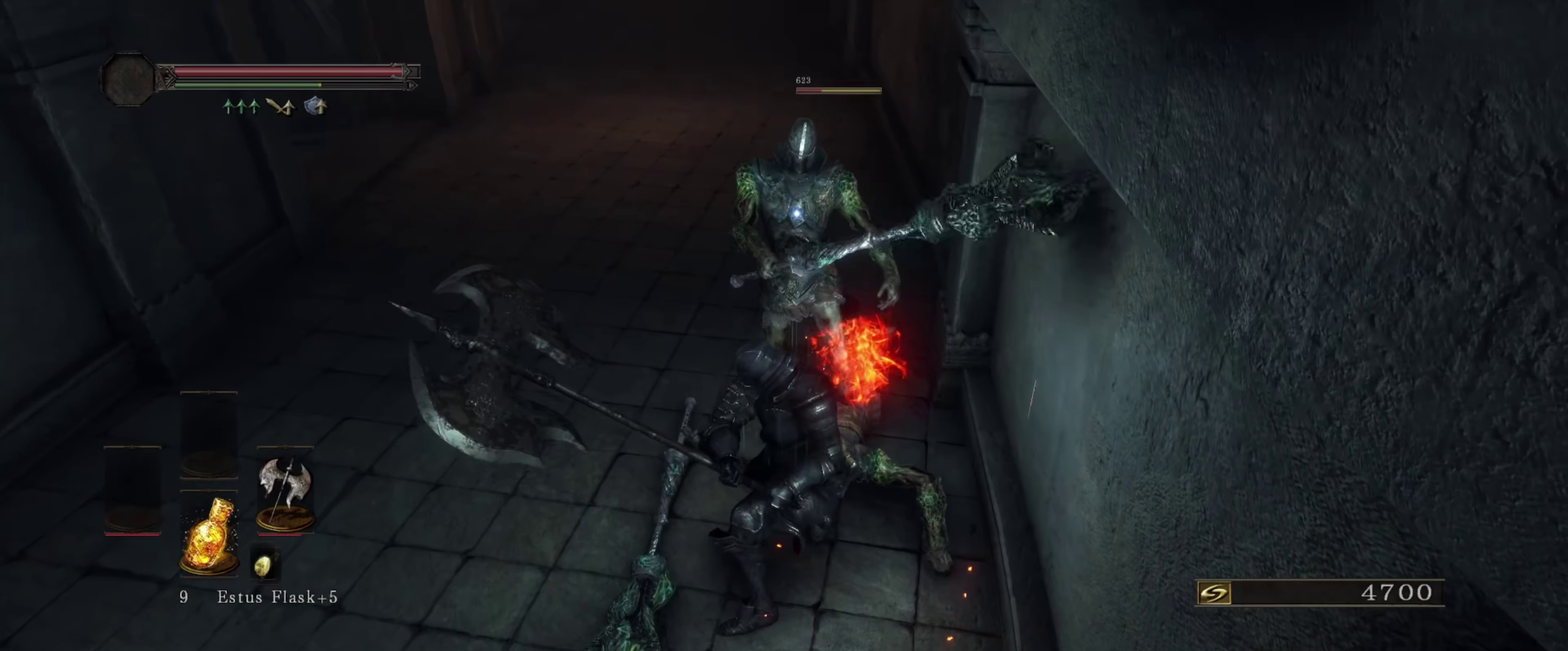
{"dt_ms": 417, "buttons": [], "left_stick": "center", "right_stick": "center", "events": []}
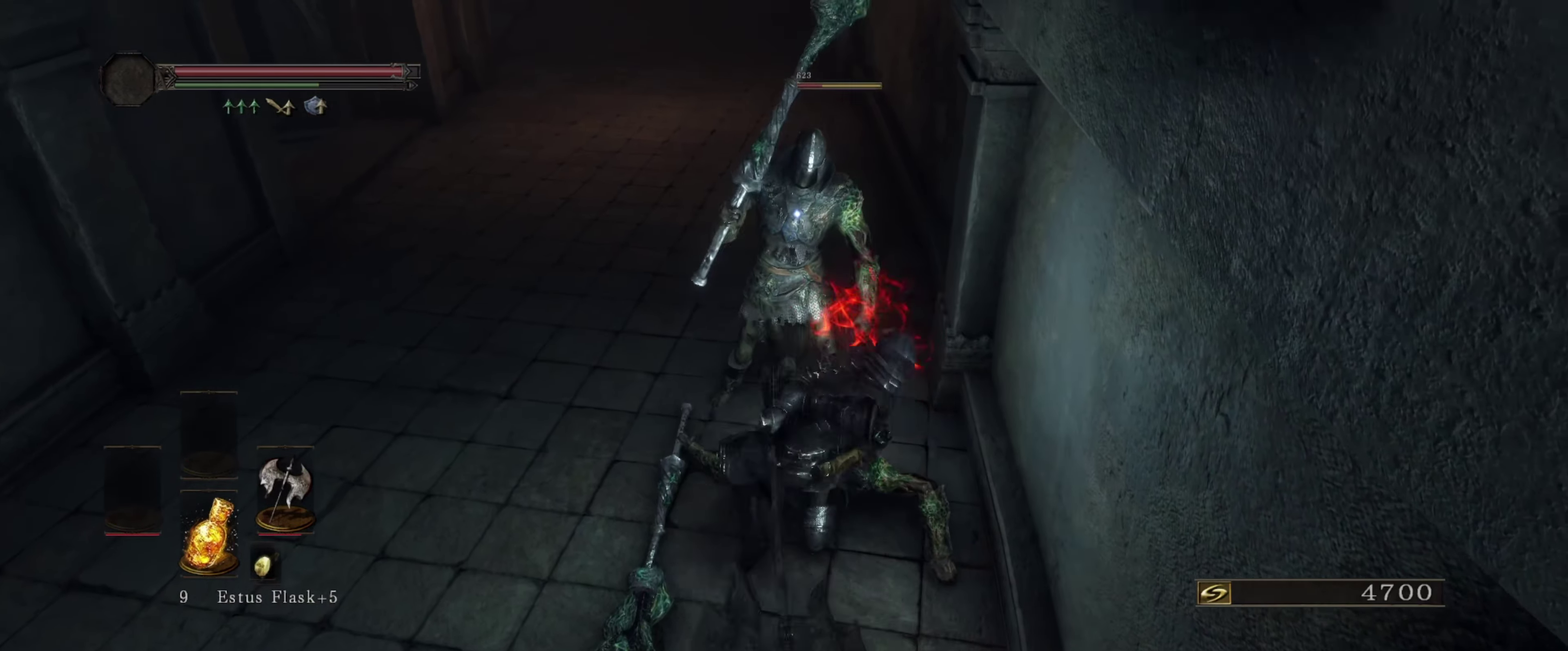
{"dt_ms": 583, "buttons": [], "left_stick": "center", "right_stick": "center", "events": []}
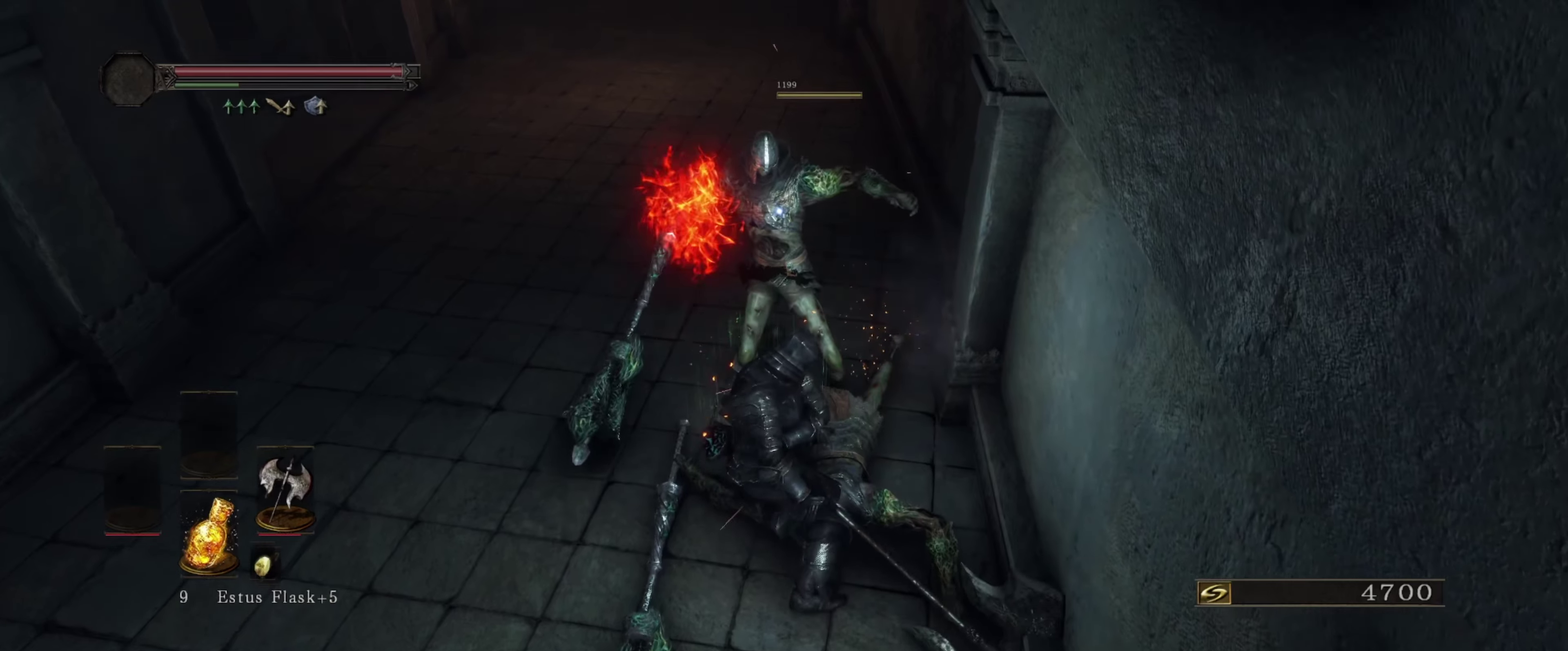
{"dt_ms": 500, "buttons": [], "left_stick": "center", "right_stick": "center", "events": []}
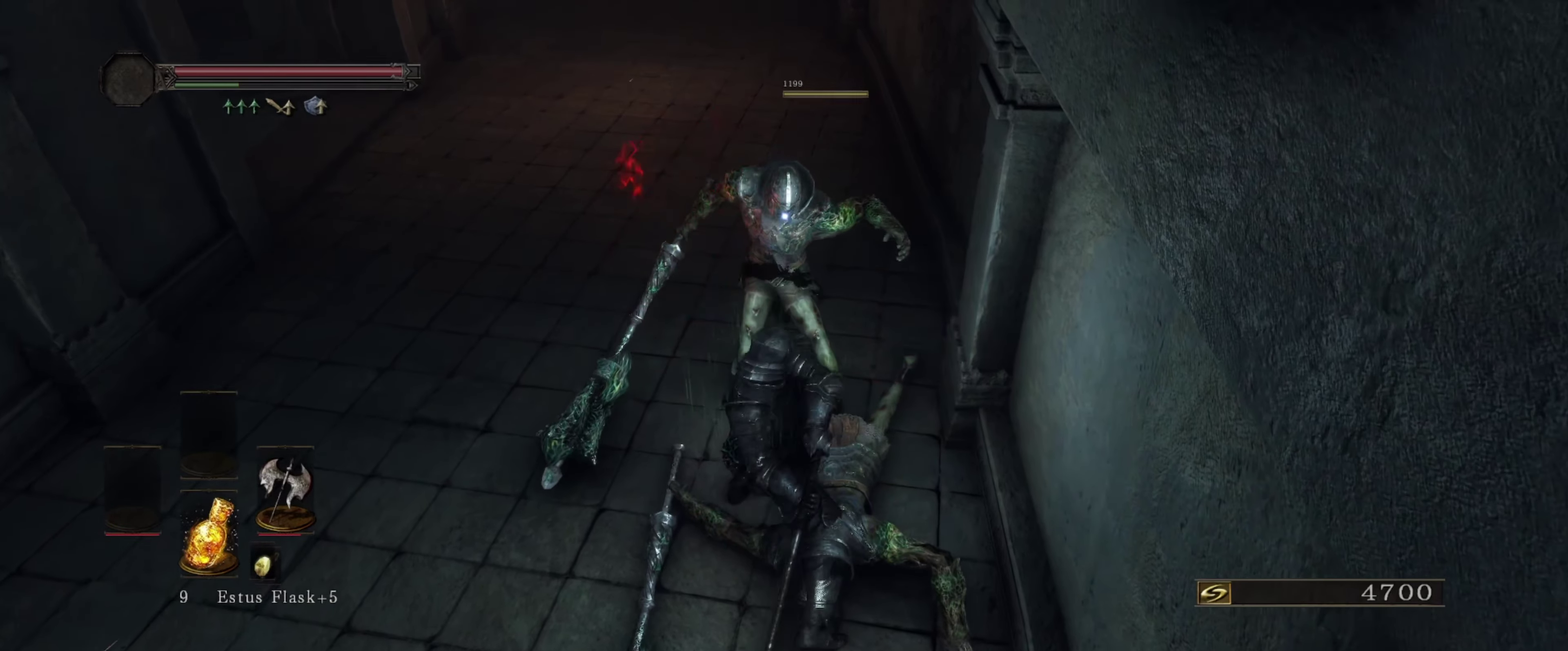
{"dt_ms": 733, "buttons": [], "left_stick": "up", "right_stick": "center", "events": [[83, "left_stick", "up"], [433, "right_stick", "up"], [550, "right_stick", "up-left"], [650, "right_stick", "center"]]}
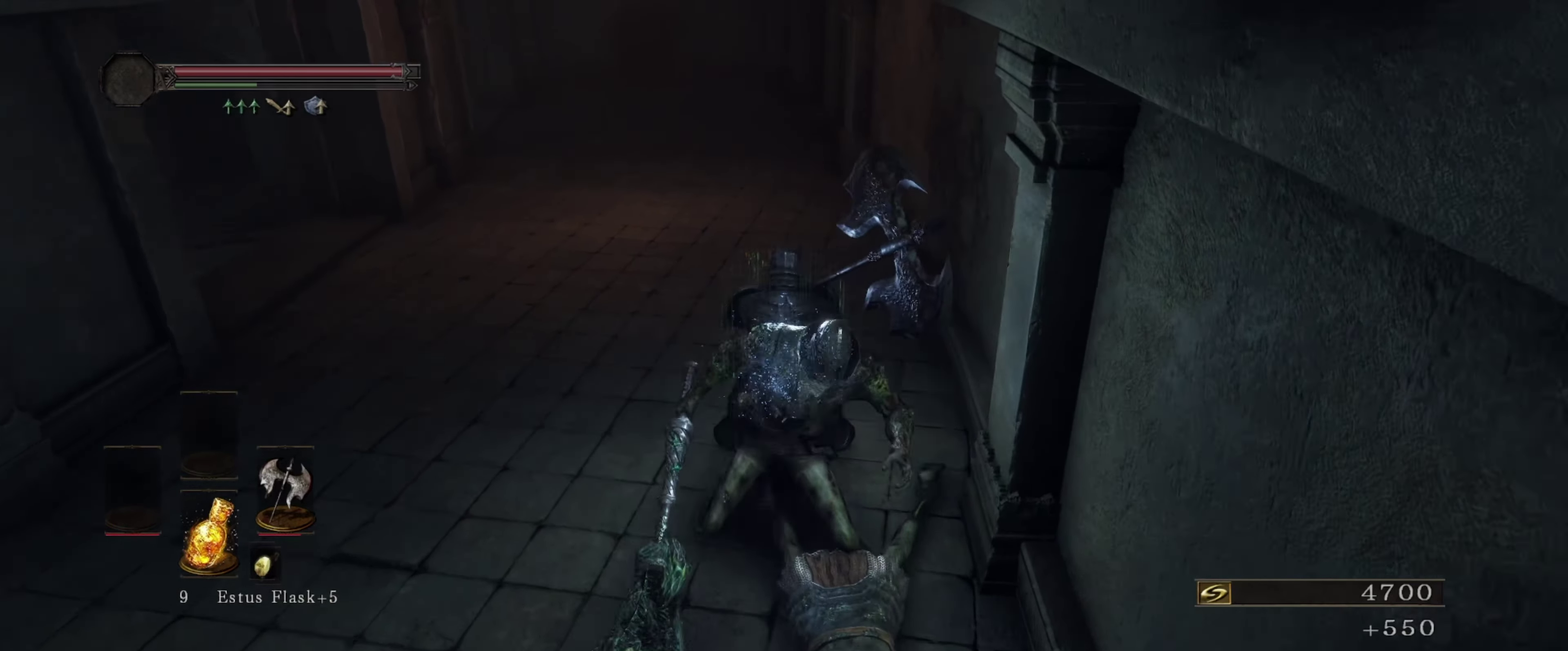
{"dt_ms": 267, "buttons": [], "left_stick": "up", "right_stick": "center", "events": []}
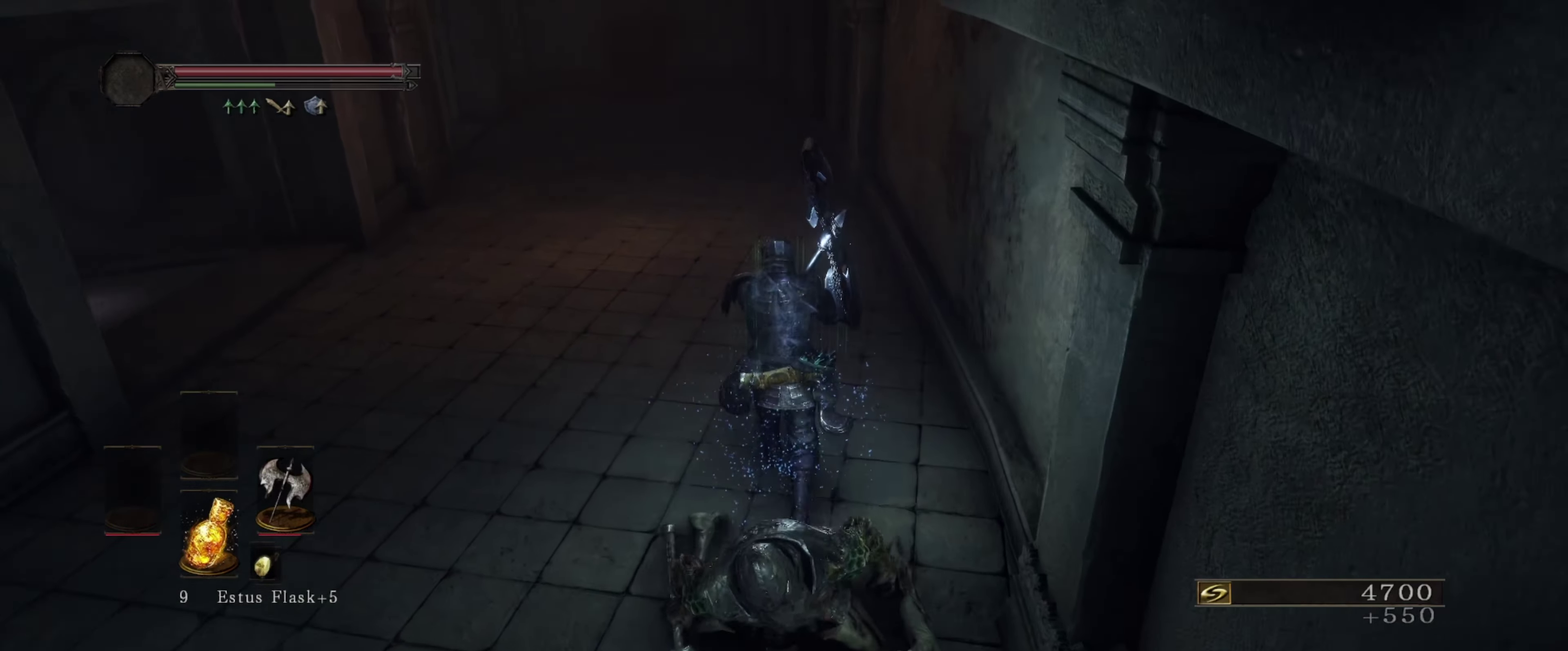
{"dt_ms": 533, "buttons": [], "left_stick": "up", "right_stick": "center", "events": []}
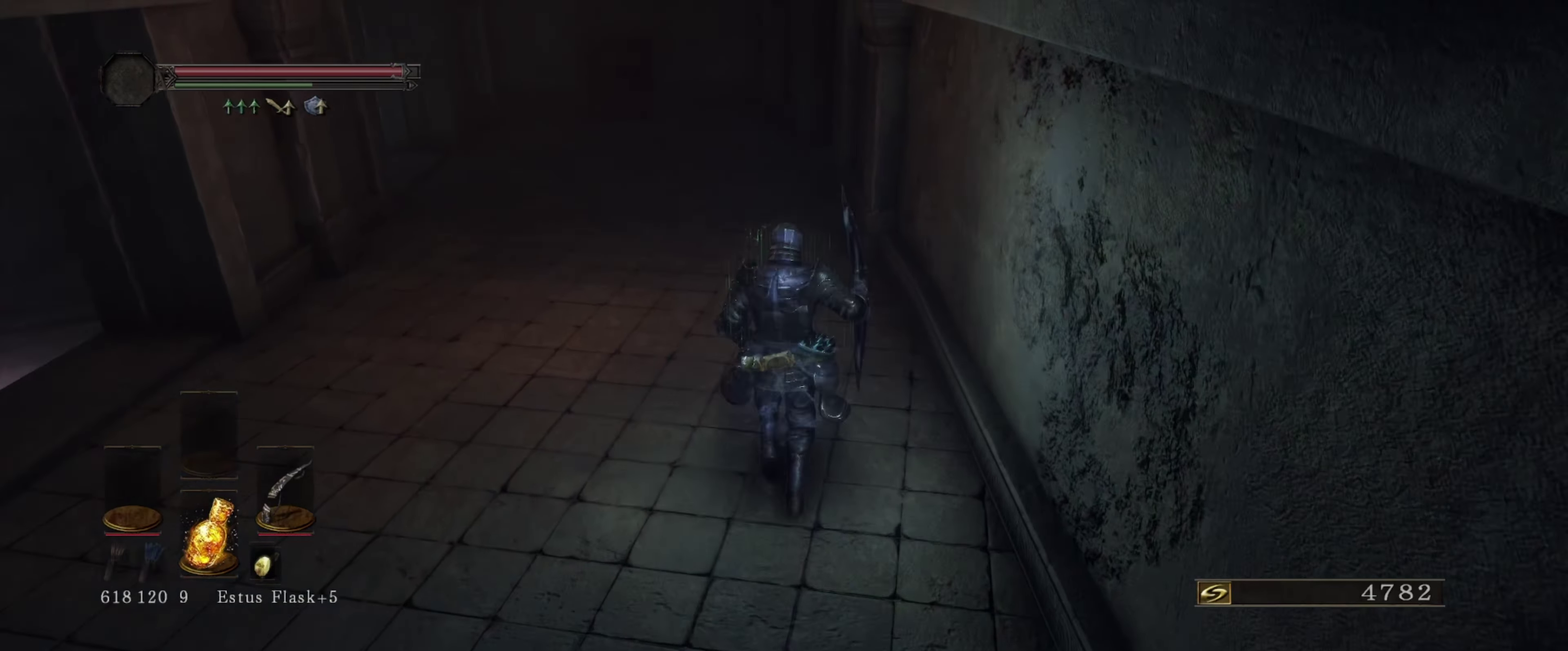
{"dt_ms": 600, "buttons": [], "left_stick": "up", "right_stick": "center", "events": [[250, "right_stick", "left"], [533, "right_stick", "center"]]}
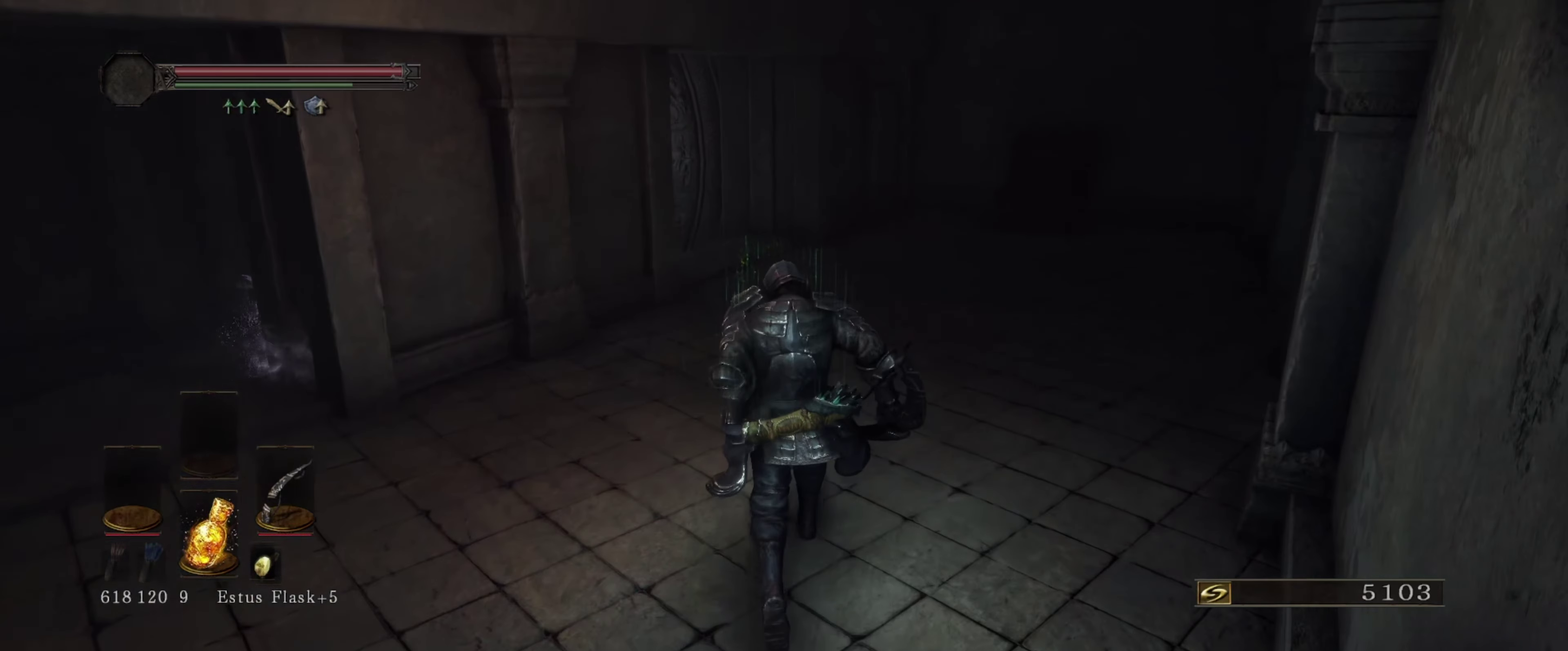
{"dt_ms": 400, "buttons": [], "left_stick": "up", "right_stick": "left", "events": [[283, "right_stick", "left"]]}
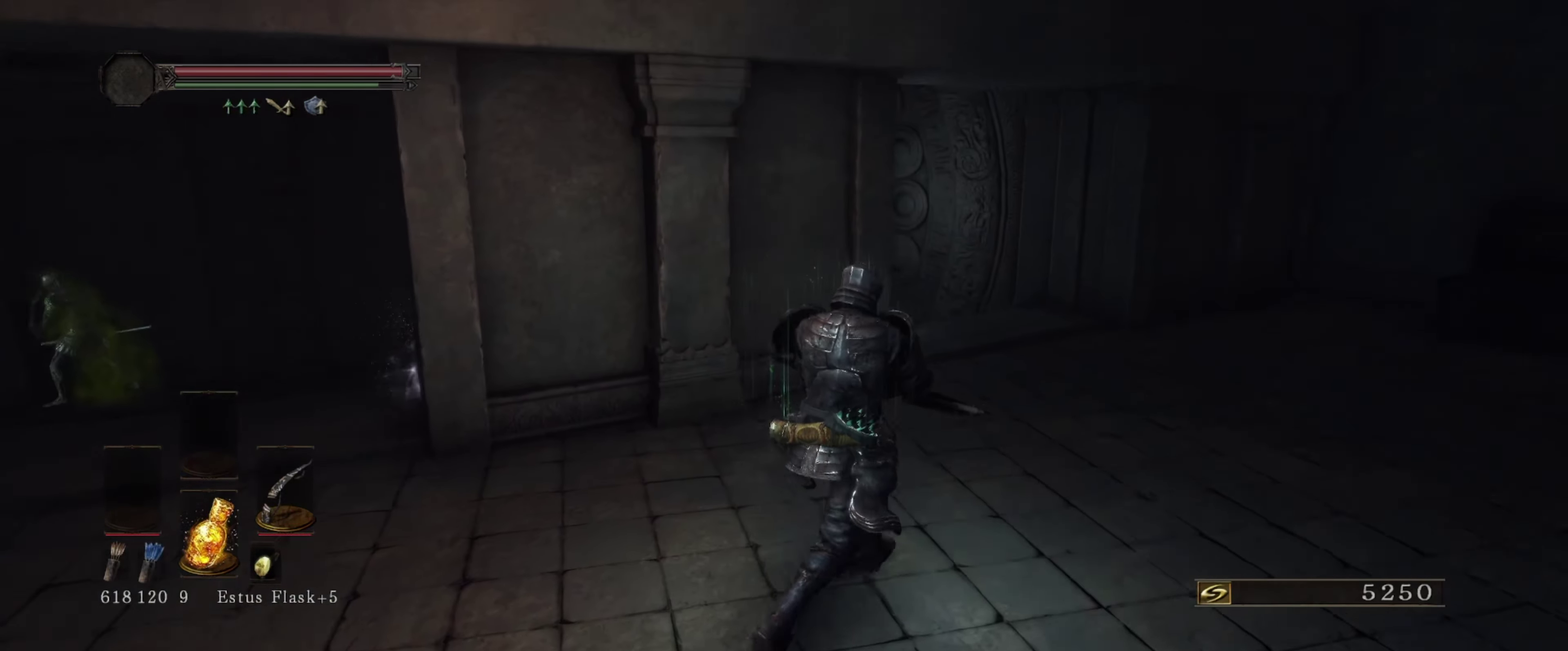
{"dt_ms": 400, "buttons": ["L1"], "left_stick": "up-right", "right_stick": "left", "events": [[17, "left_stick", "up-right"], [117, "right_stick", "center"], [333, "right_stick", "left"], [383, "L1", "down"]]}
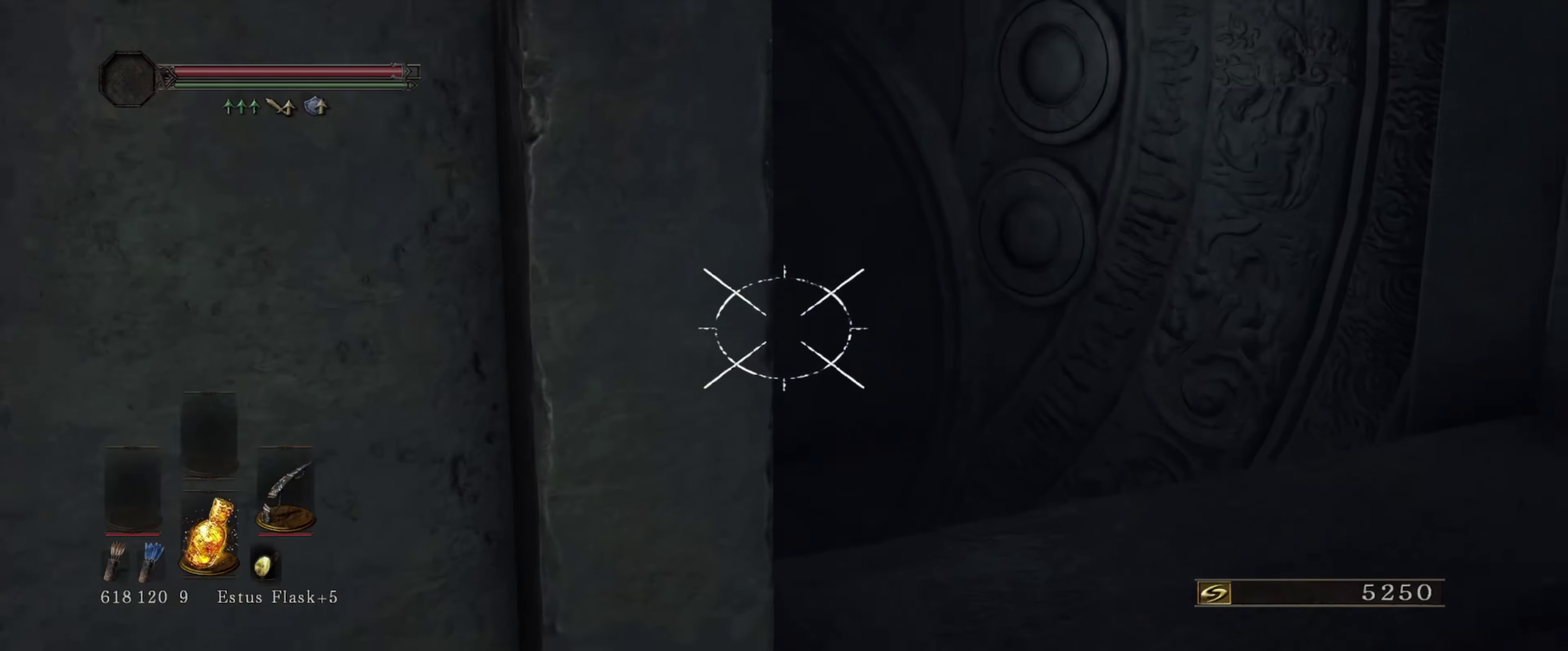
{"dt_ms": 800, "buttons": ["L1"], "left_stick": "right", "right_stick": "up-left", "events": [[283, "left_stick", "right"], [300, "right_stick", "center"], [417, "right_stick", "down-left"], [550, "right_stick", "left"], [767, "right_stick", "up-left"]]}
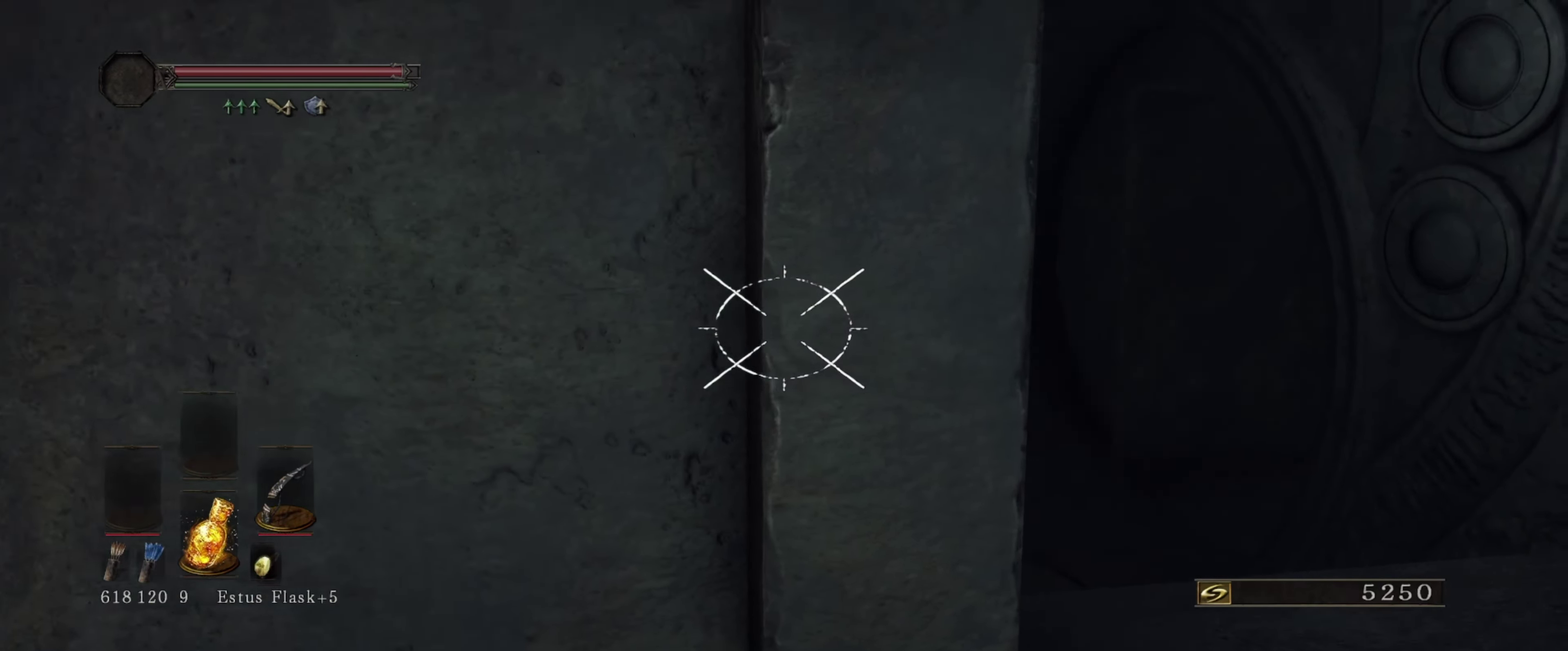
{"dt_ms": 300, "buttons": [], "left_stick": "right", "right_stick": "center", "events": [[117, "right_stick", "center"], [217, "L1", "up"]]}
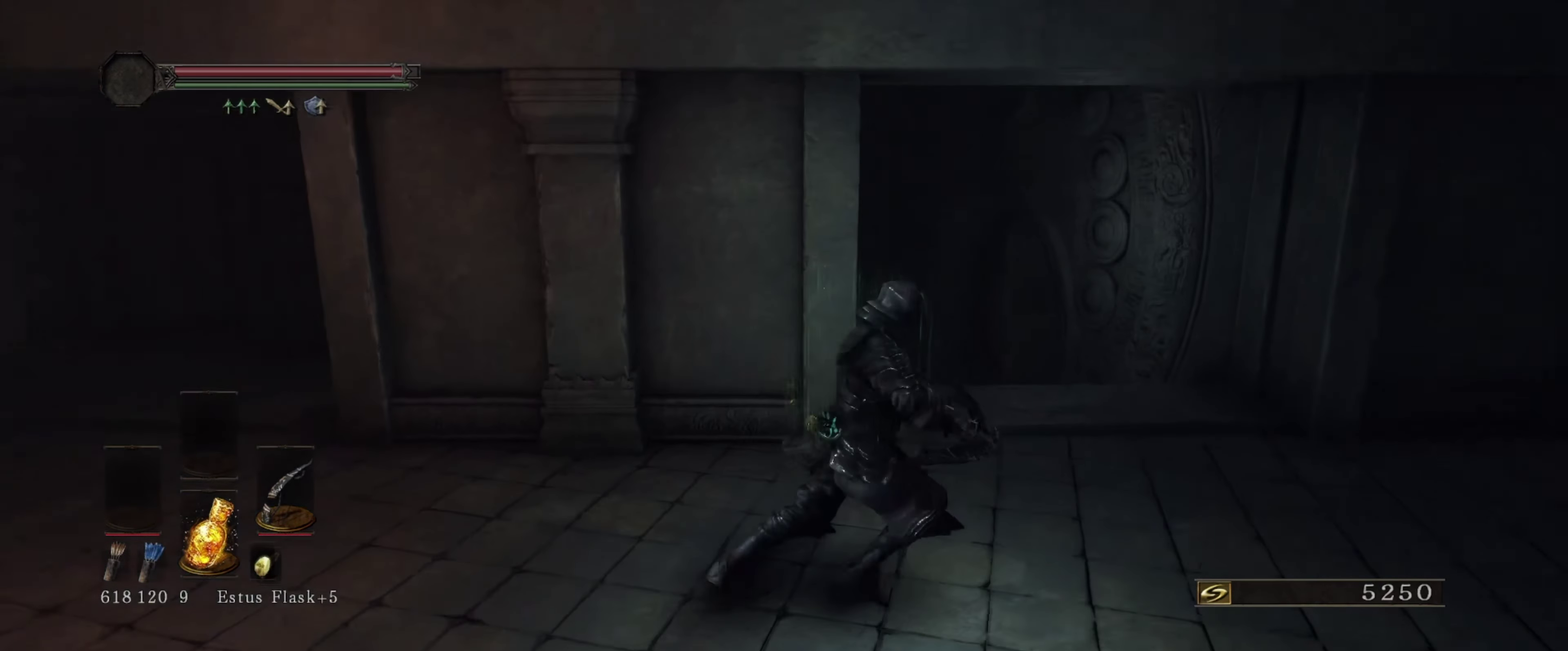
{"dt_ms": 584, "buttons": ["L1"], "left_stick": "up-right", "right_stick": "right", "events": [[67, "right_stick", "left"], [283, "L1", "down"], [300, "left_stick", "up-right"], [333, "right_stick", "center"], [550, "right_stick", "right"]]}
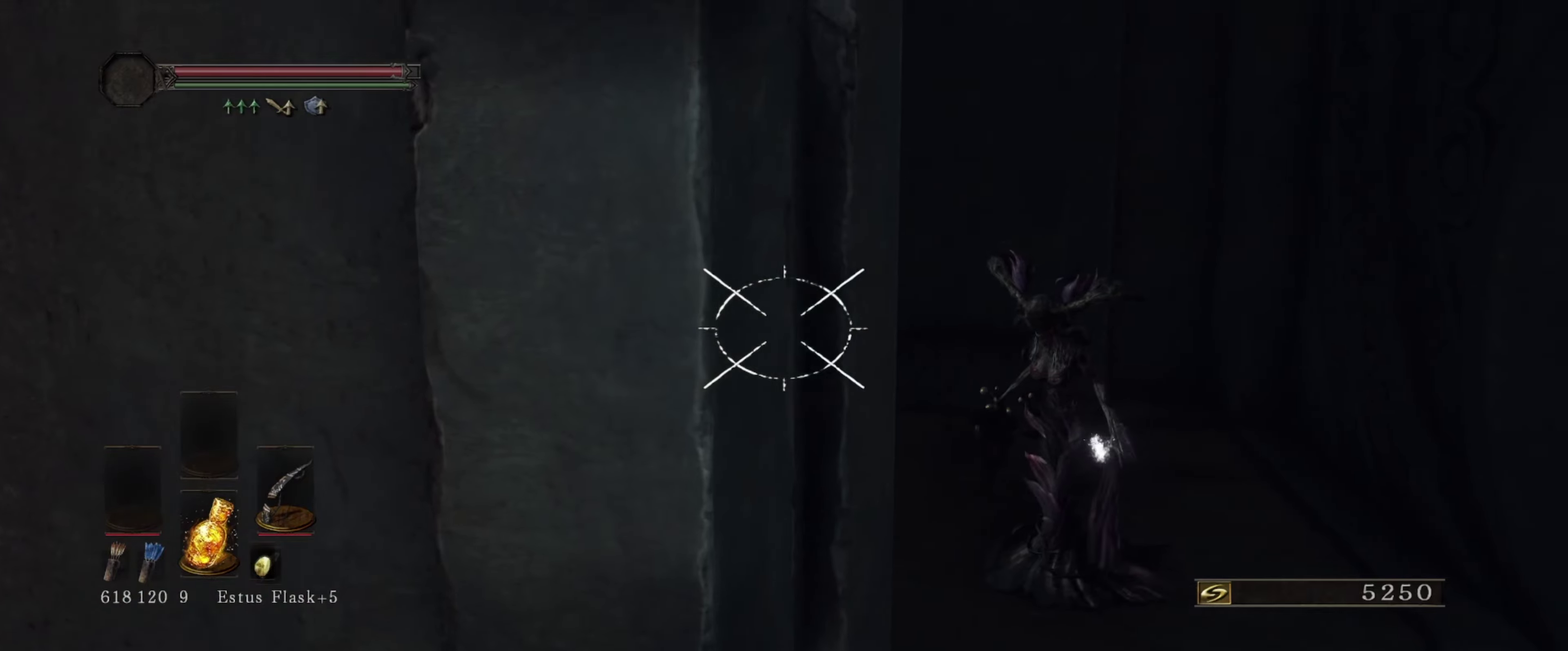
{"dt_ms": 300, "buttons": ["L1"], "left_stick": "center", "right_stick": "right", "events": [[66, "left_stick", "center"]]}
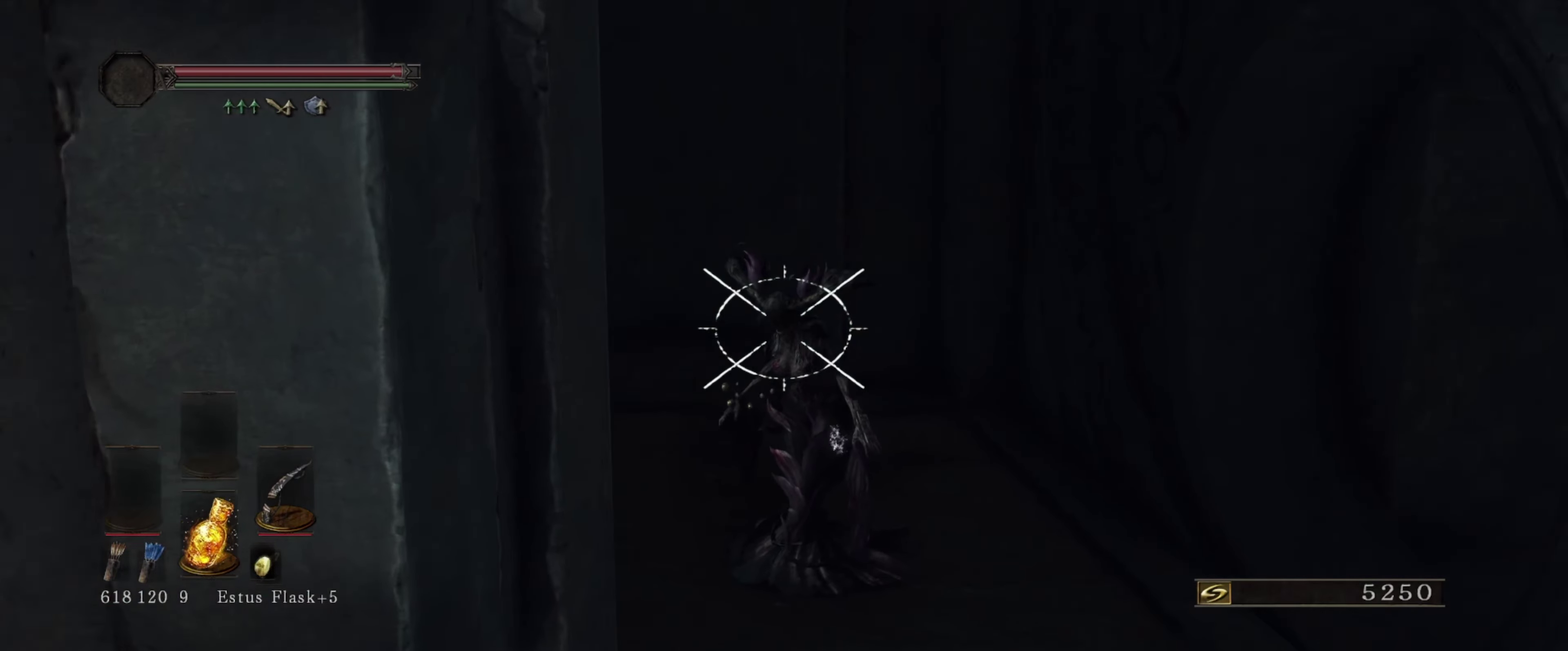
{"dt_ms": 500, "buttons": ["L1"], "left_stick": "center", "right_stick": "center", "events": [[150, "right_stick", "center"], [350, "left_stick", "left"], [416, "left_stick", "up-left"], [483, "left_stick", "center"]]}
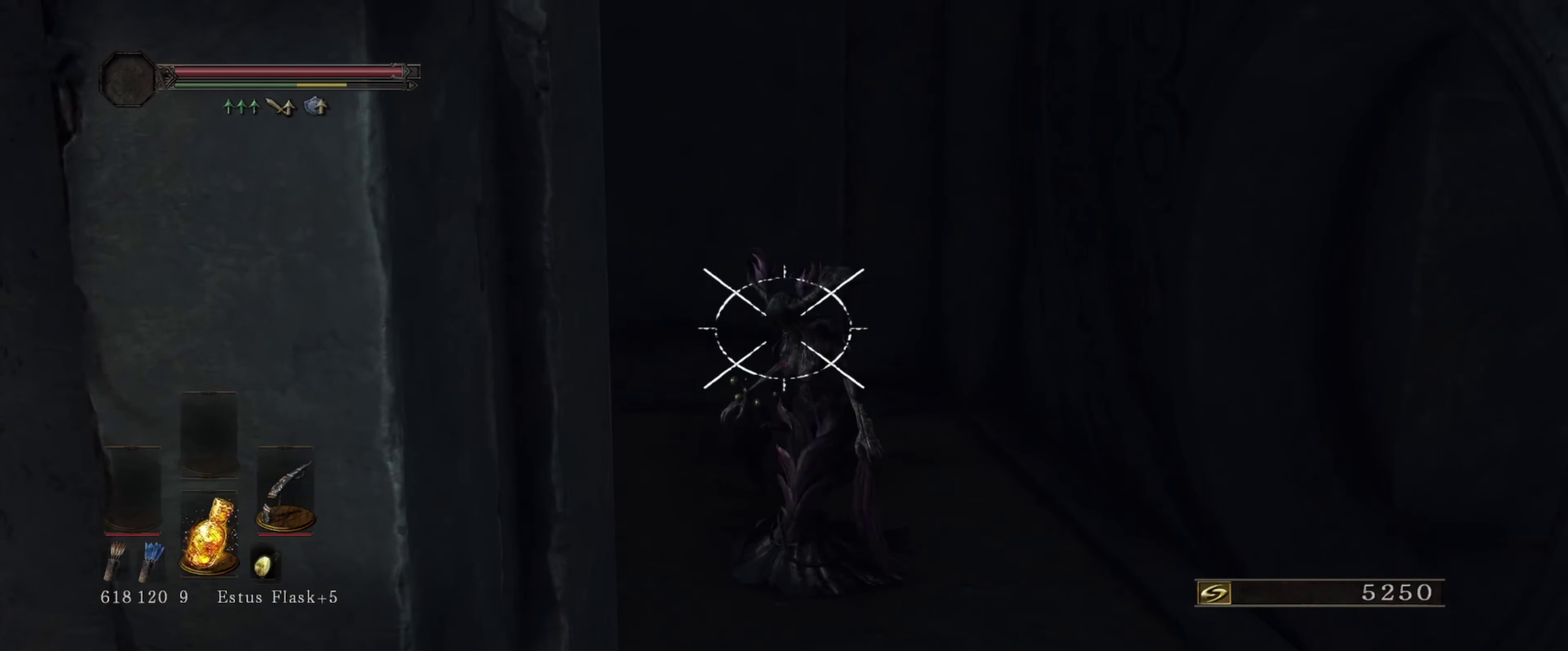
{"dt_ms": 583, "buttons": ["L1"], "left_stick": "center", "right_stick": "center", "events": []}
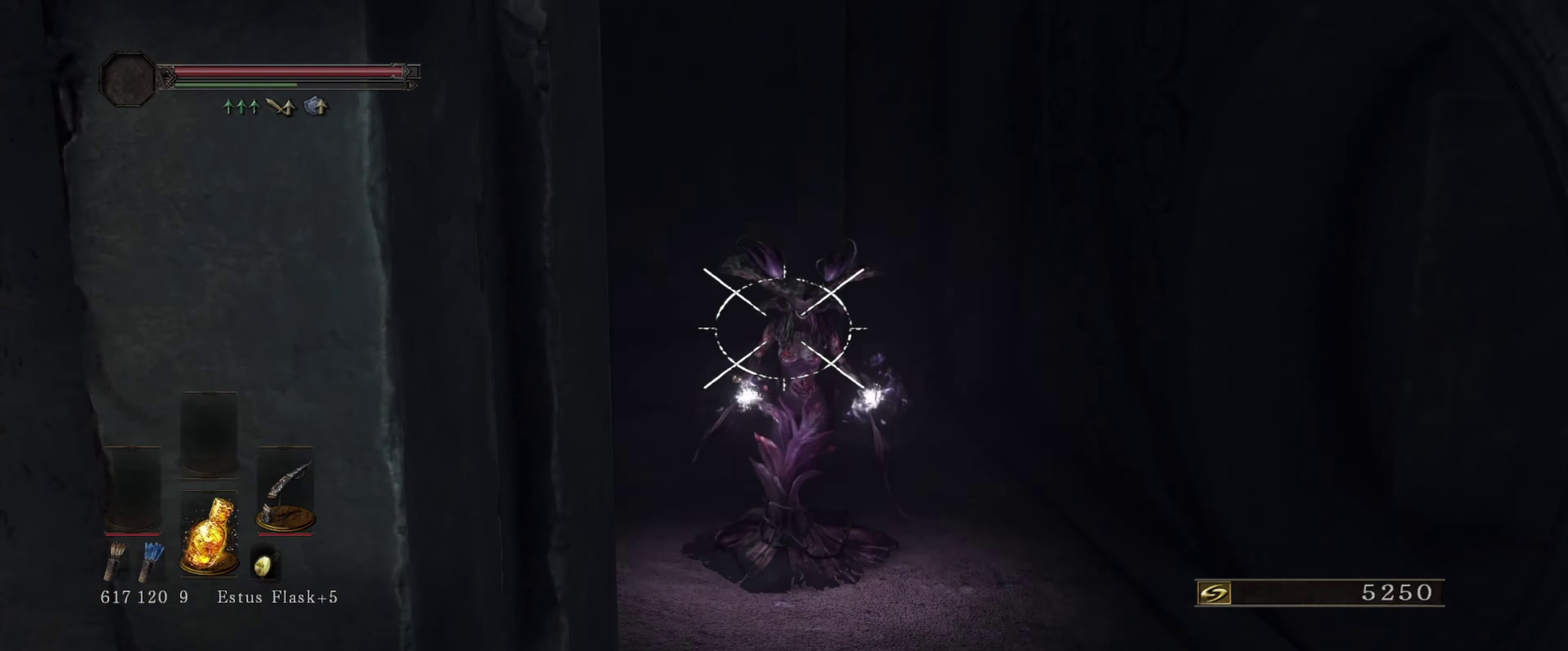
{"dt_ms": 500, "buttons": ["L1"], "left_stick": "left", "right_stick": "center", "events": [[350, "left_stick", "left"]]}
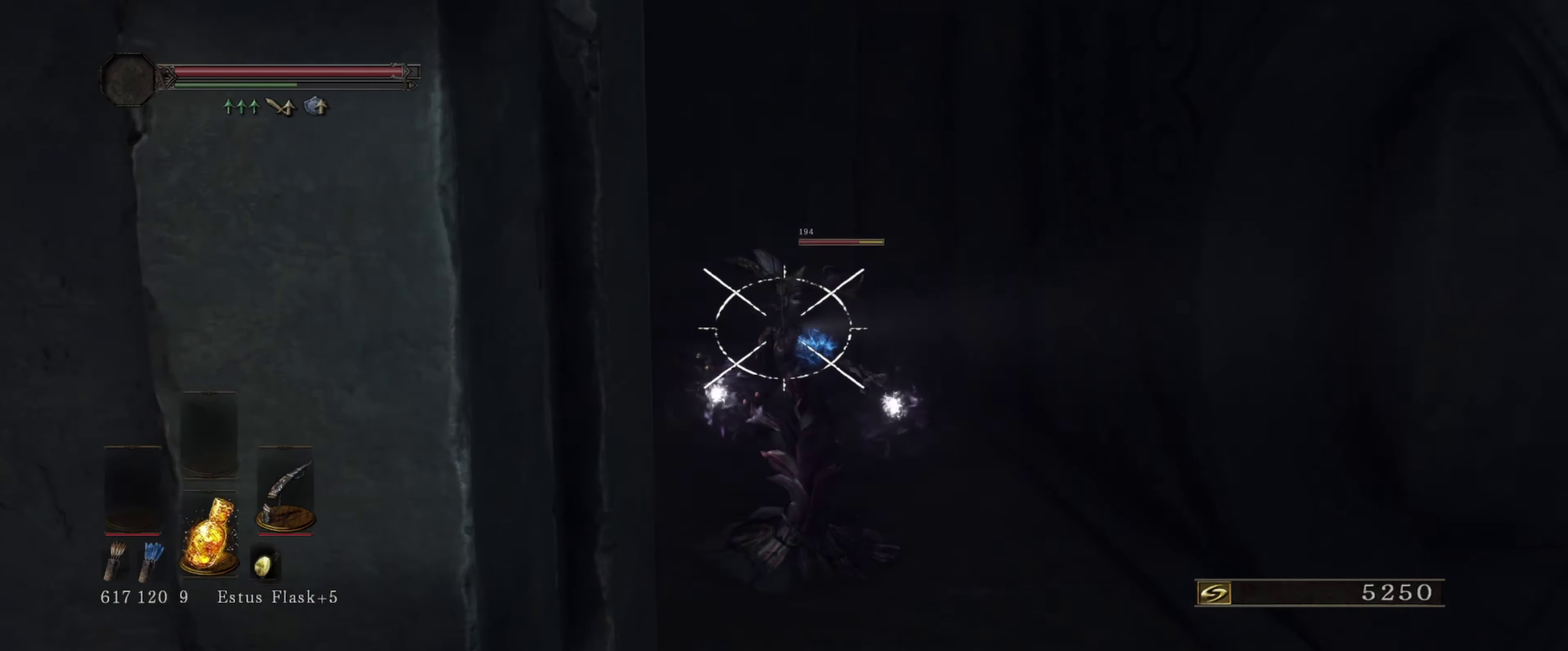
{"dt_ms": 617, "buttons": ["L1"], "left_stick": "right", "right_stick": "center", "events": [[467, "left_stick", "center"], [600, "left_stick", "right"]]}
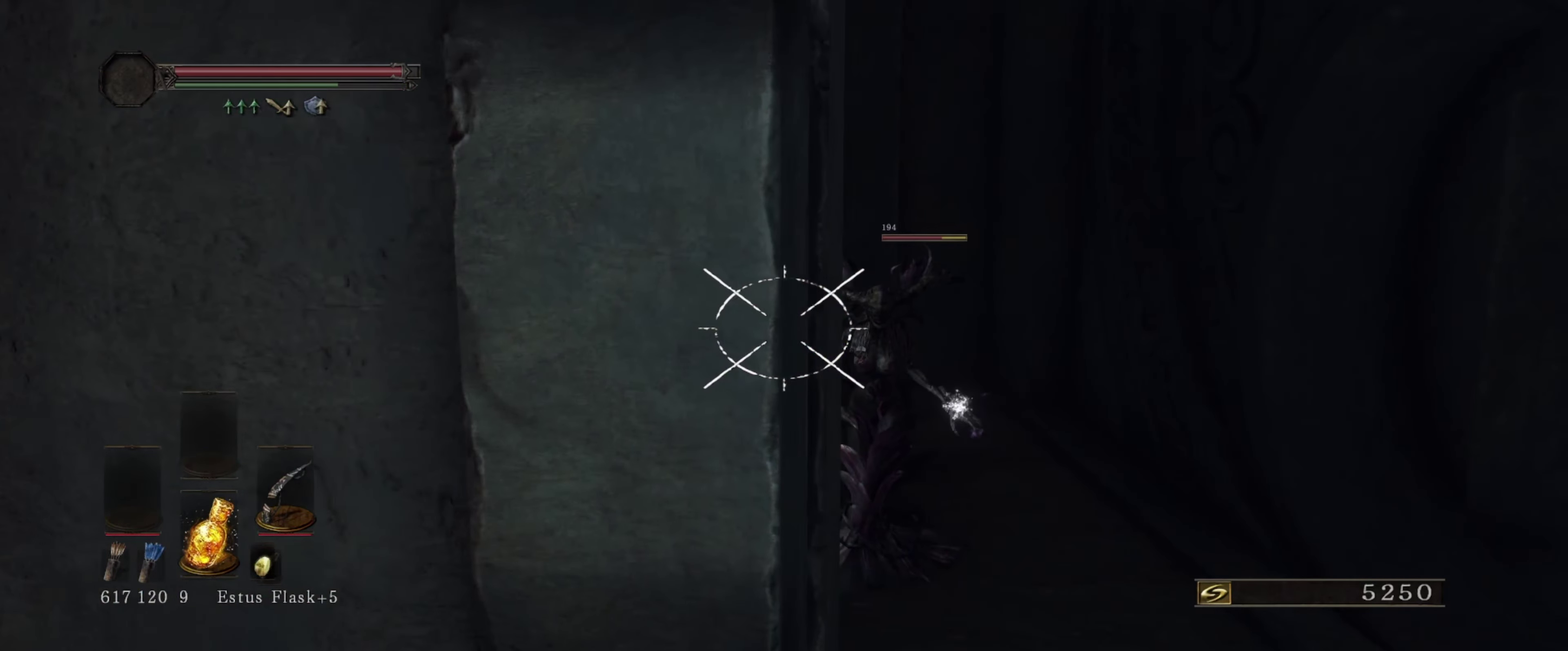
{"dt_ms": 383, "buttons": ["L1"], "left_stick": "right", "right_stick": "right", "events": [[333, "right_stick", "right"]]}
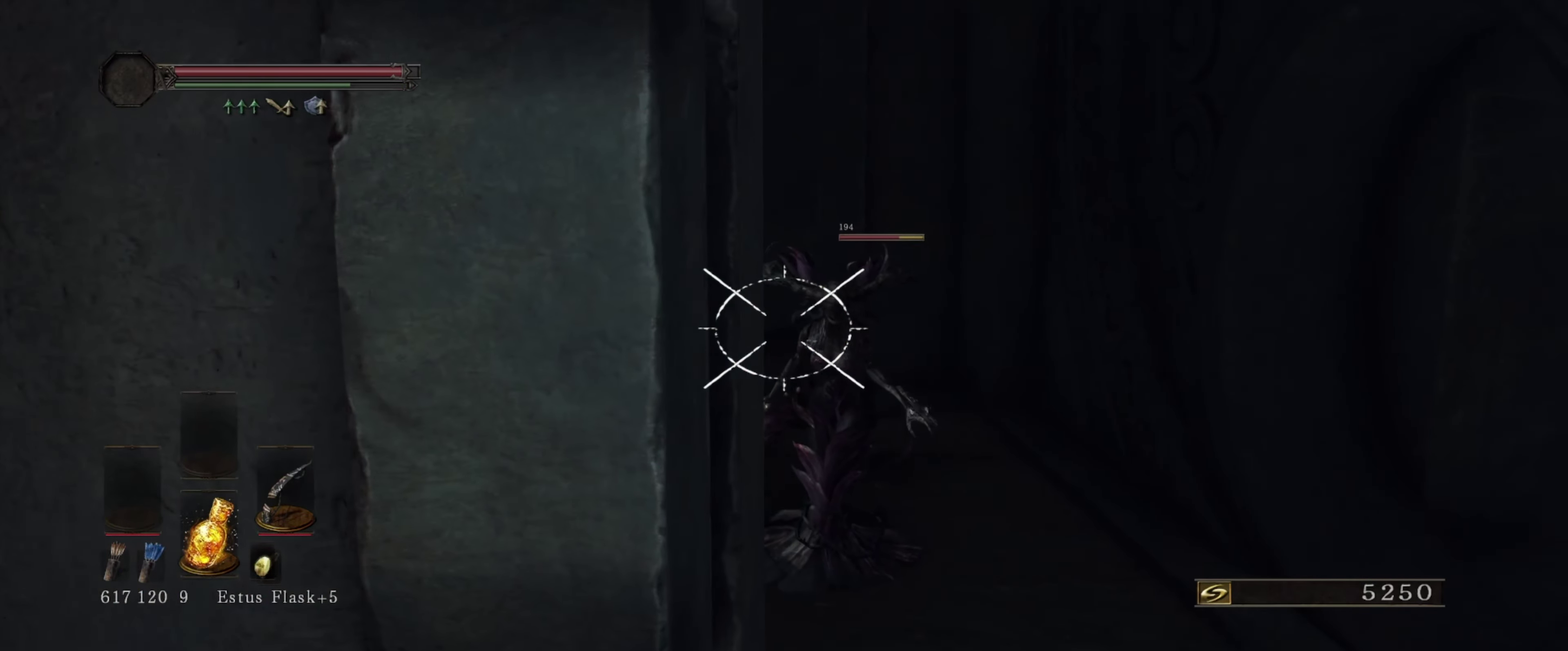
{"dt_ms": 417, "buttons": ["L1"], "left_stick": "center", "right_stick": "right", "events": [[17, "left_stick", "center"], [67, "right_stick", "center"], [333, "right_stick", "right"]]}